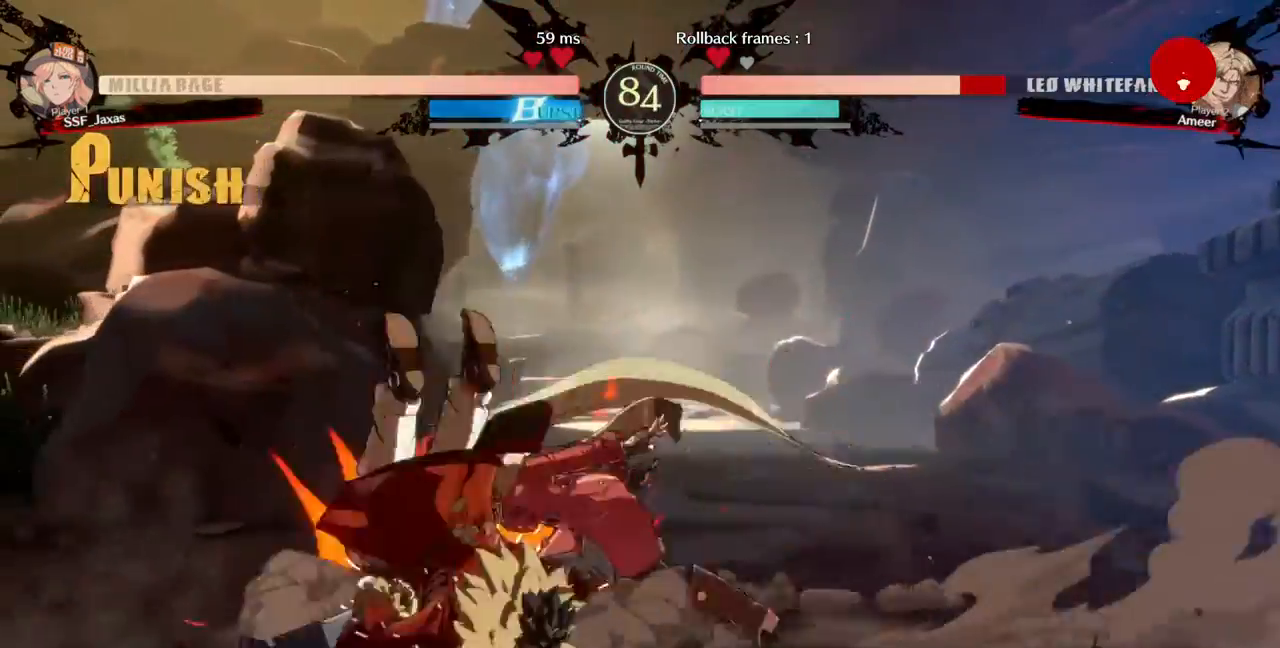
Gameplay with a controller (arcade stick); each line is a JSON object with the inputs held at the frame after it (dt_ms = milliseconds from this image to that frame). "events" lists button and stick changes between this image and that frame as [ms after this image, input, new state], when the widget could be followed in between. Not read: L3 R3.
{"dt_ms": 500, "buttons": ["DPAD_LEFT"], "events": []}
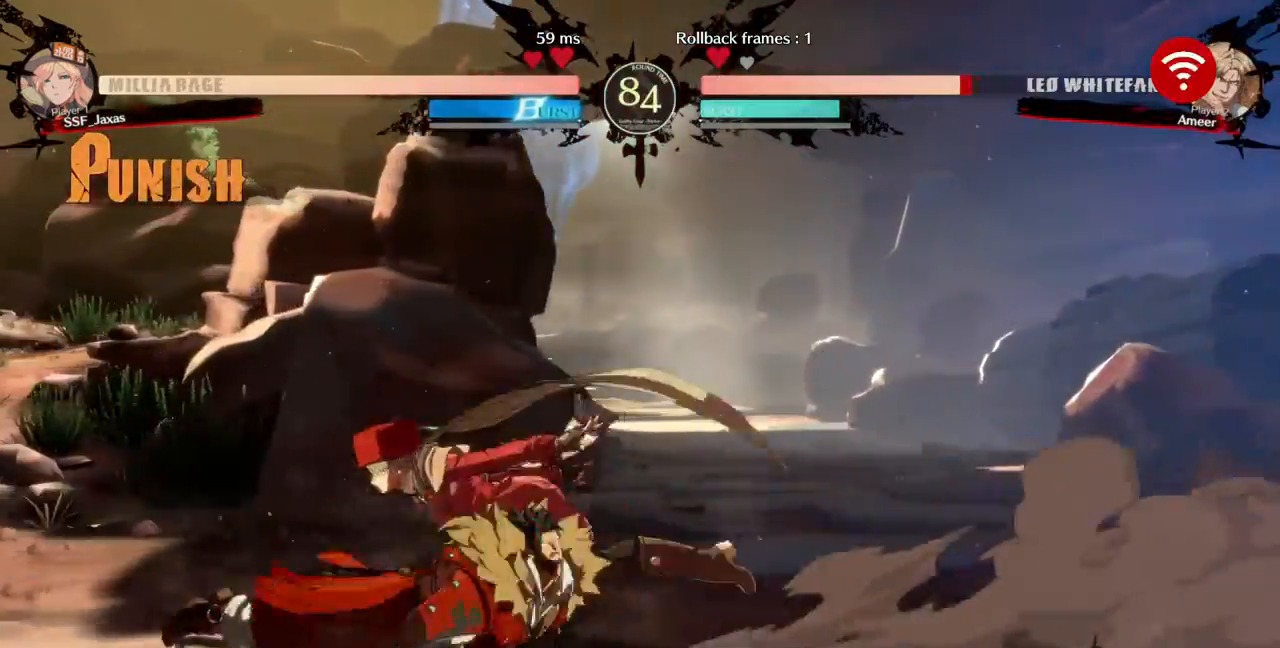
{"dt_ms": 500, "buttons": ["DPAD_LEFT"], "events": [[233, "DPAD_UP", "down"], [233, "L1", "down"], [300, "L1", "up"], [333, "DPAD_LEFT", "up"], [333, "DPAD_UP", "up"], [500, "DPAD_LEFT", "down"]]}
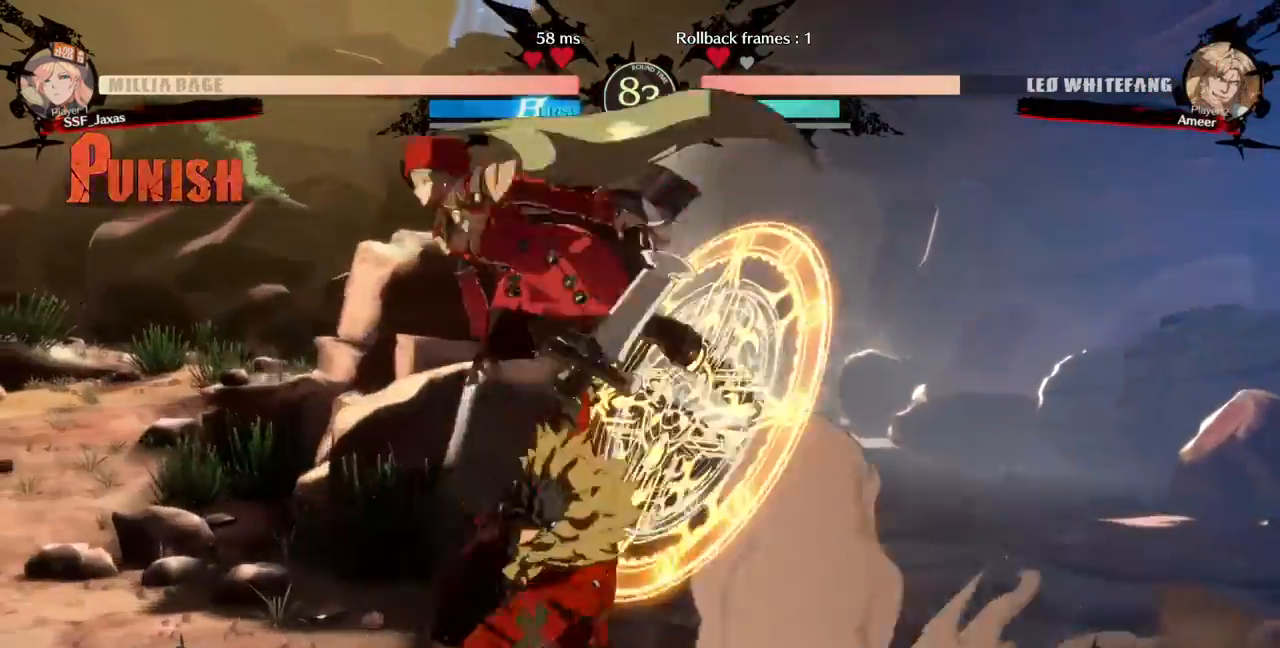
{"dt_ms": 500, "buttons": ["DPAD_RIGHT"], "events": [[300, "DPAD_LEFT", "up"], [367, "DPAD_RIGHT", "down"], [433, "DPAD_RIGHT", "up"], [500, "DPAD_RIGHT", "down"]]}
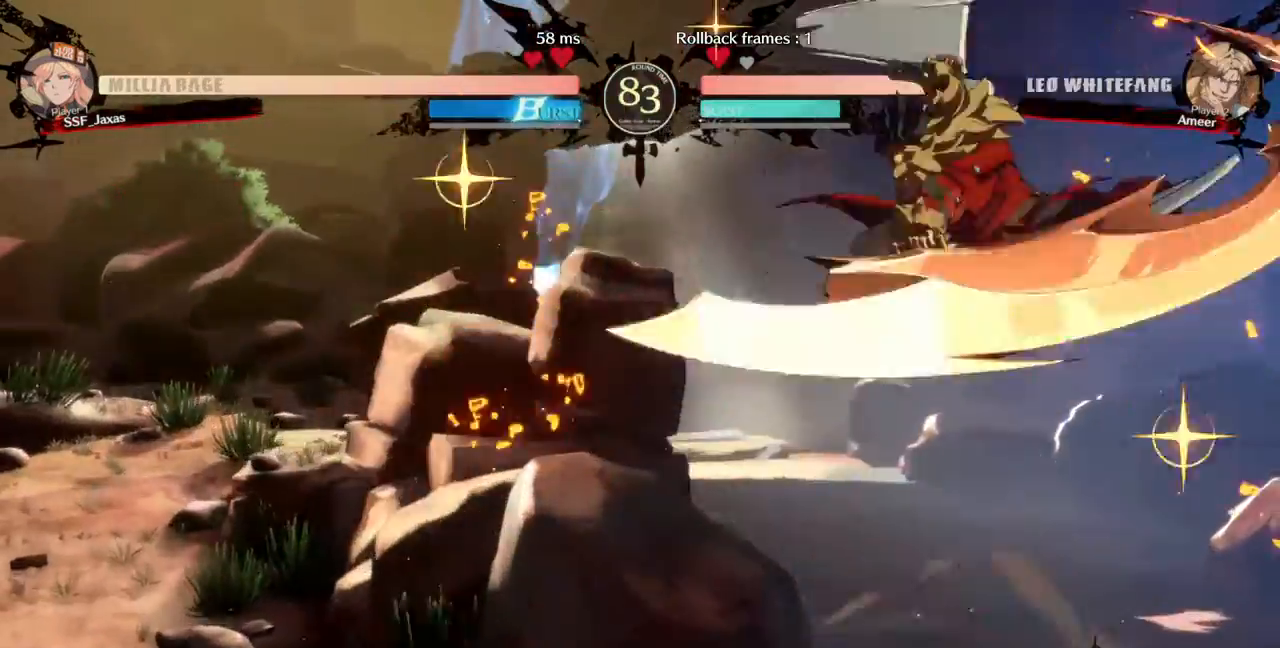
{"dt_ms": 500, "buttons": [], "events": [[267, "DPAD_RIGHT", "up"], [333, "TRIANGLE", "down"], [433, "TRIANGLE", "up"]]}
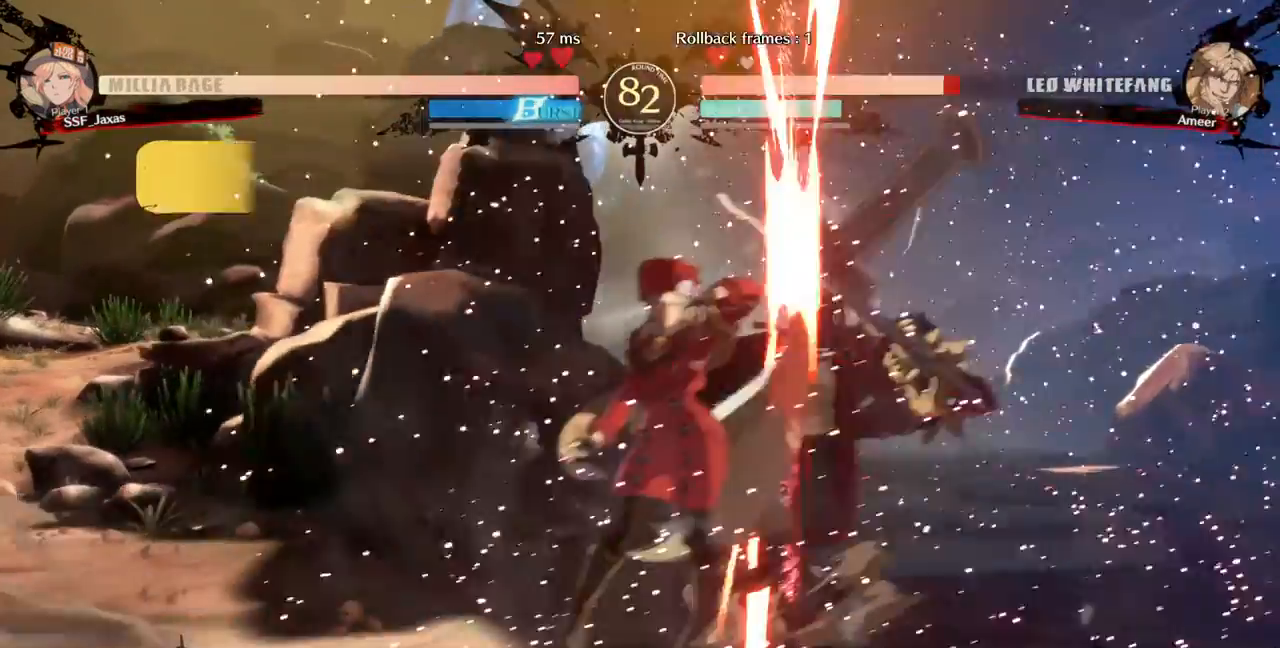
{"dt_ms": 500, "buttons": [], "events": []}
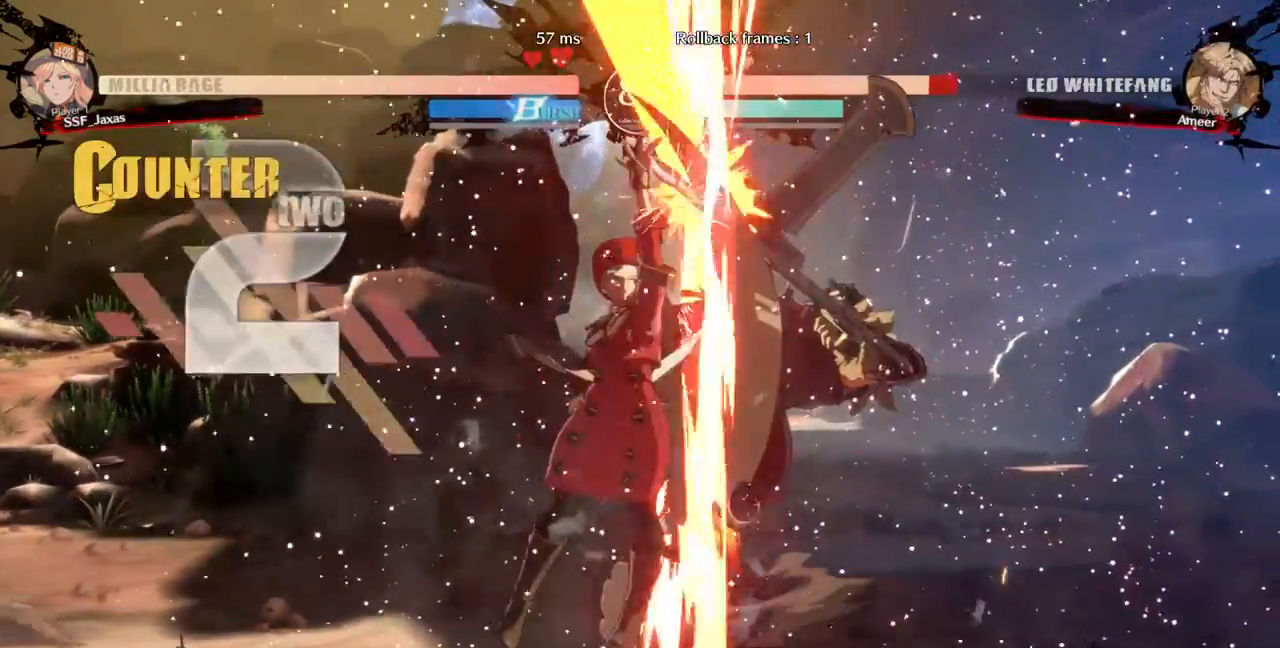
{"dt_ms": 500, "buttons": ["R2", "DPAD_RIGHT"], "events": [[133, "DPAD_RIGHT", "down"], [167, "DPAD_UP", "down"], [267, "SQUARE", "down"], [300, "DPAD_UP", "up"], [367, "SQUARE", "up"], [467, "R2", "down"]]}
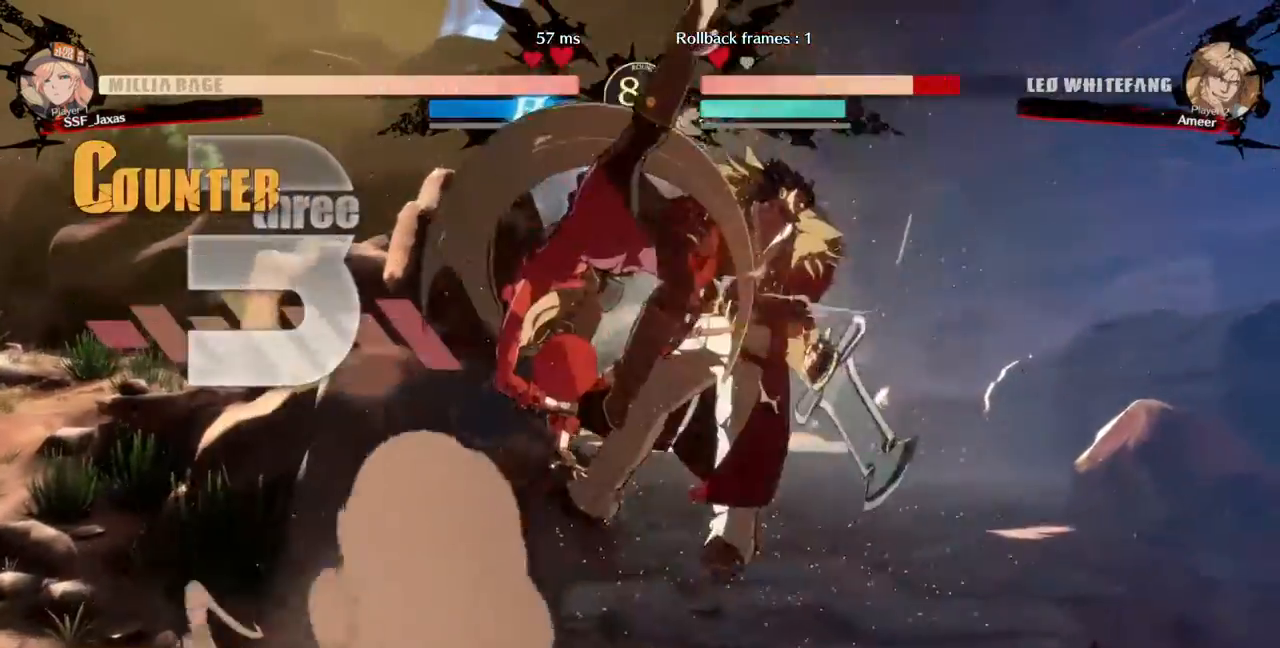
{"dt_ms": 500, "buttons": ["TRIANGLE"], "events": [[100, "R2", "up"], [300, "DPAD_UP", "down"], [367, "DPAD_UP", "up"], [433, "DPAD_RIGHT", "up"], [467, "TRIANGLE", "down"]]}
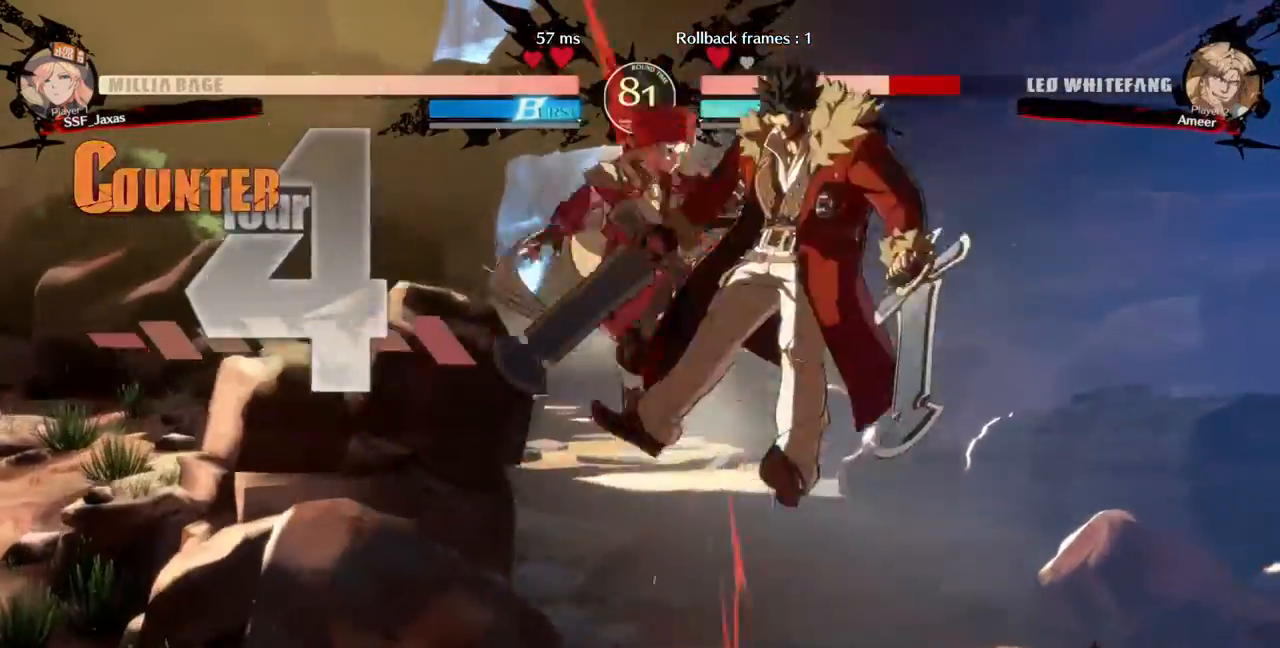
{"dt_ms": 500, "buttons": [], "events": [[33, "TRIANGLE", "up"]]}
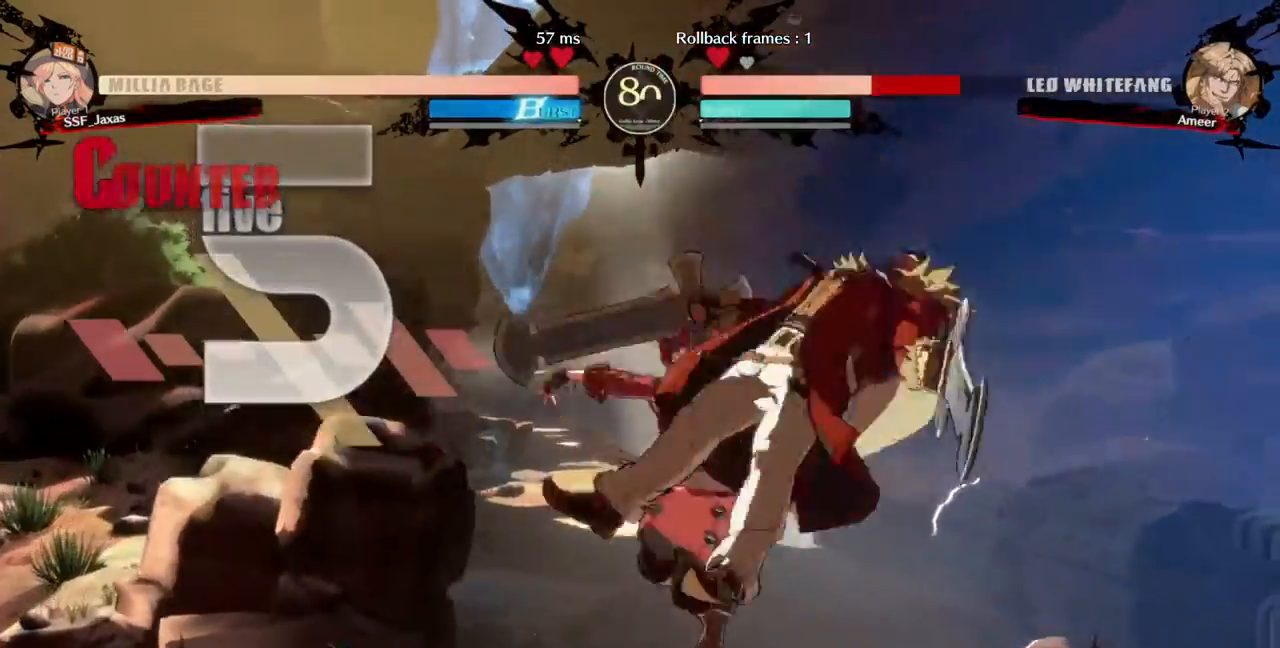
{"dt_ms": 500, "buttons": [], "events": [[67, "TRIANGLE", "down"], [167, "TRIANGLE", "up"], [267, "R2", "down"], [433, "R2", "up"]]}
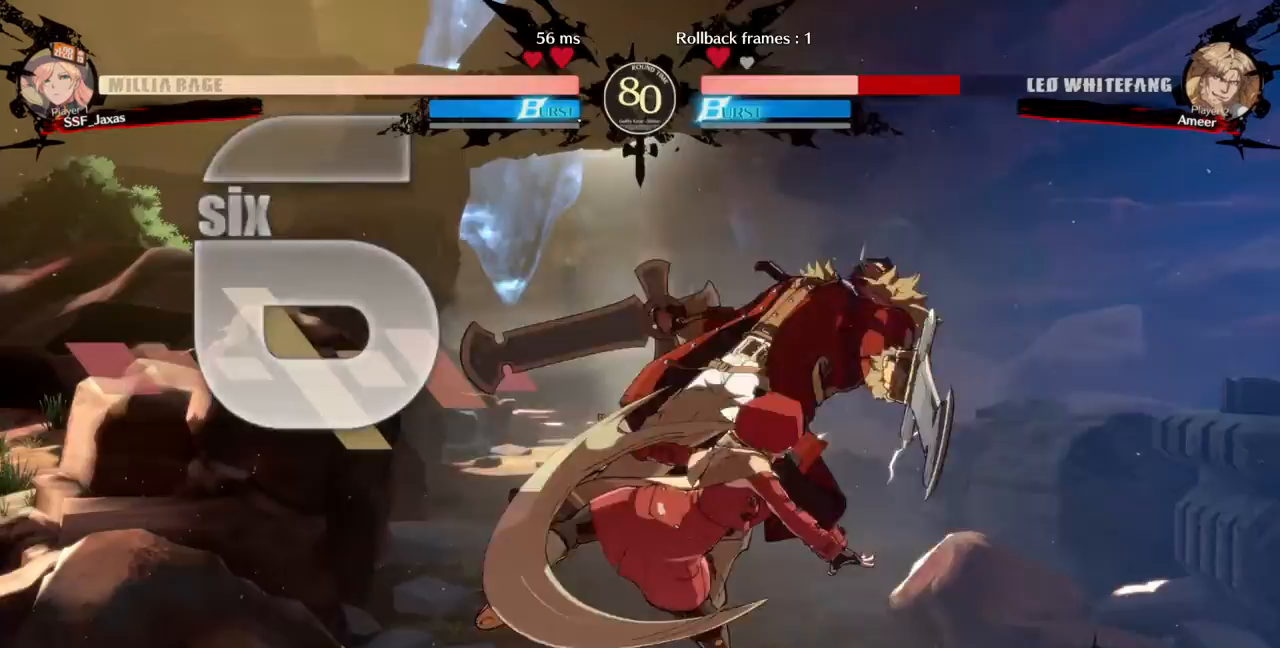
{"dt_ms": 500, "buttons": ["TRIANGLE"], "events": [[100, "L1", "down"], [300, "L1", "up"], [433, "TRIANGLE", "down"]]}
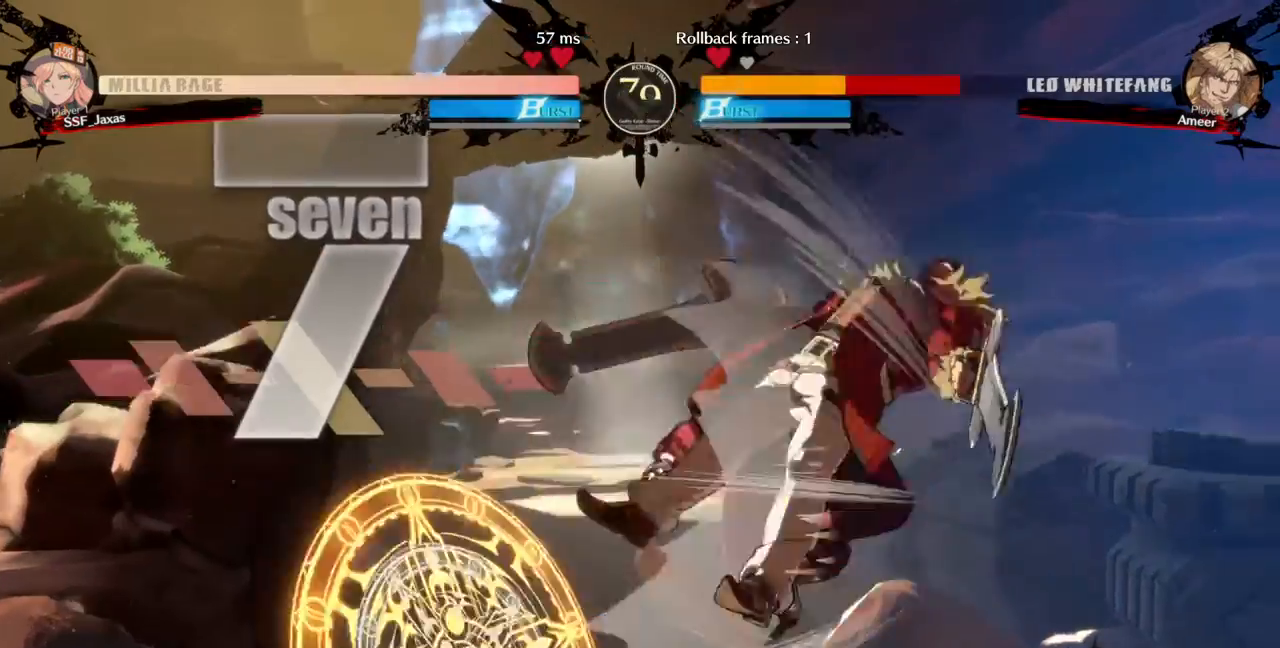
{"dt_ms": 1000, "buttons": ["DPAD_LEFT"]}
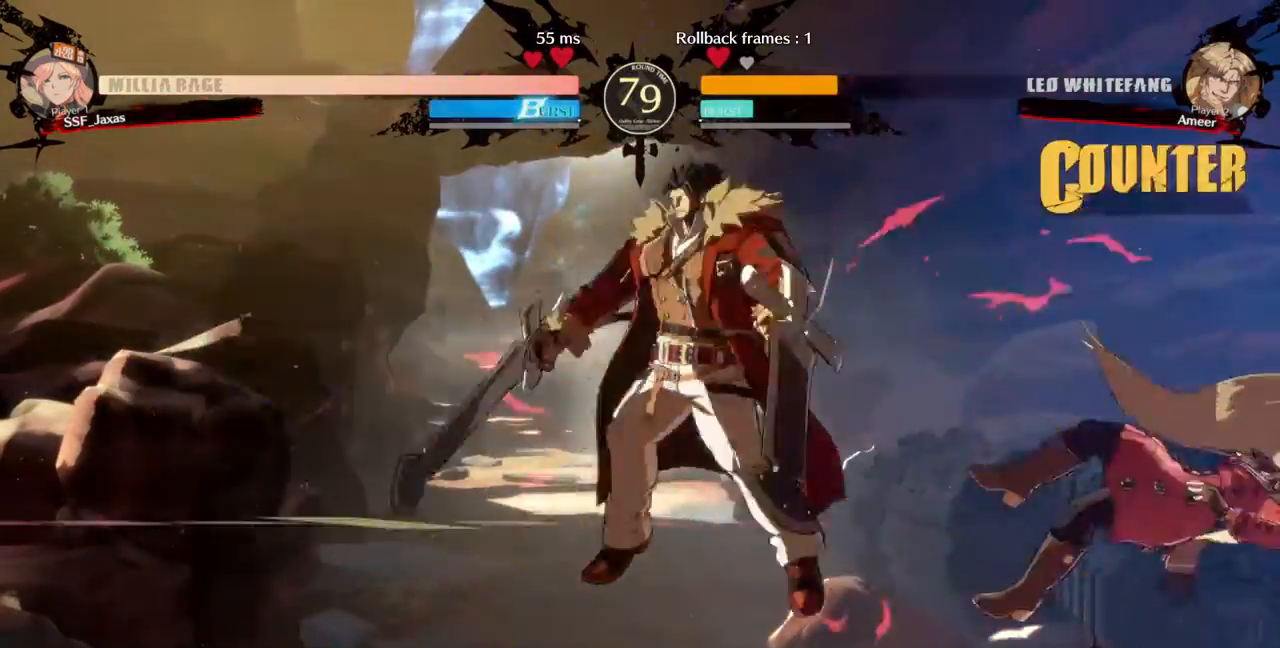
{"dt_ms": 500, "buttons": [], "events": [[200, "DPAD_LEFT", "up"]]}
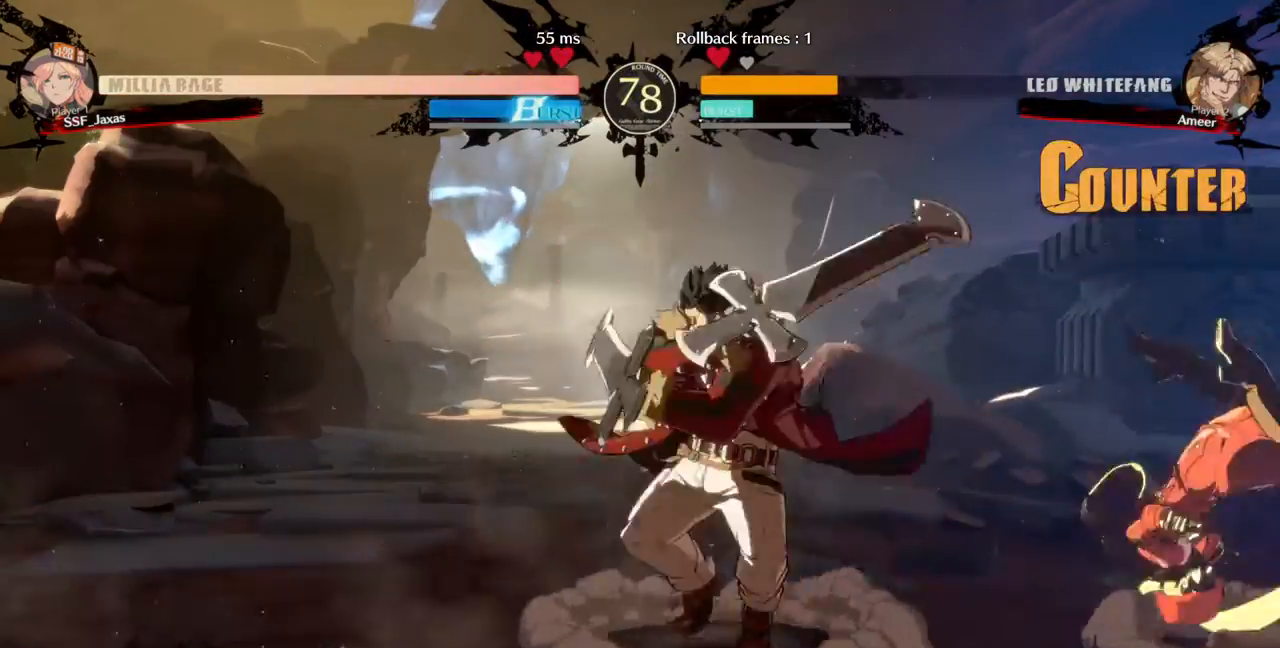
{"dt_ms": 500, "buttons": ["DPAD_DOWN", "DPAD_RIGHT"], "events": [[100, "DPAD_DOWN", "down"], [100, "DPAD_RIGHT", "down"]]}
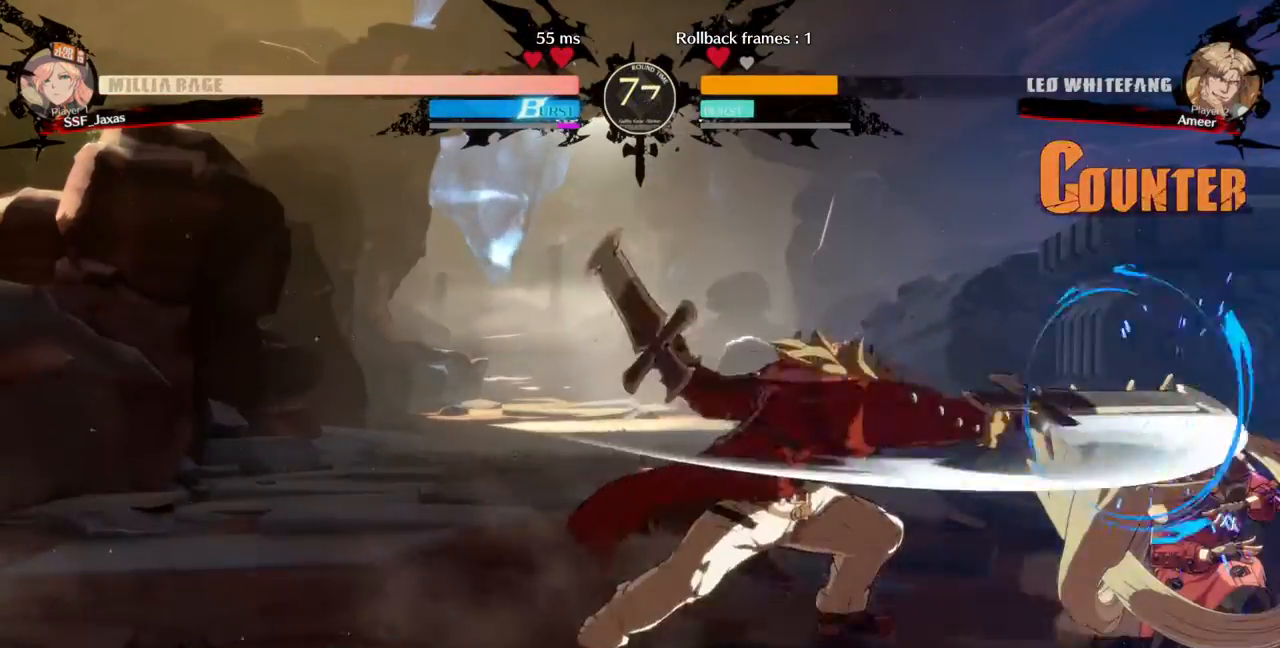
{"dt_ms": 500, "buttons": ["DPAD_DOWN", "DPAD_RIGHT"], "events": []}
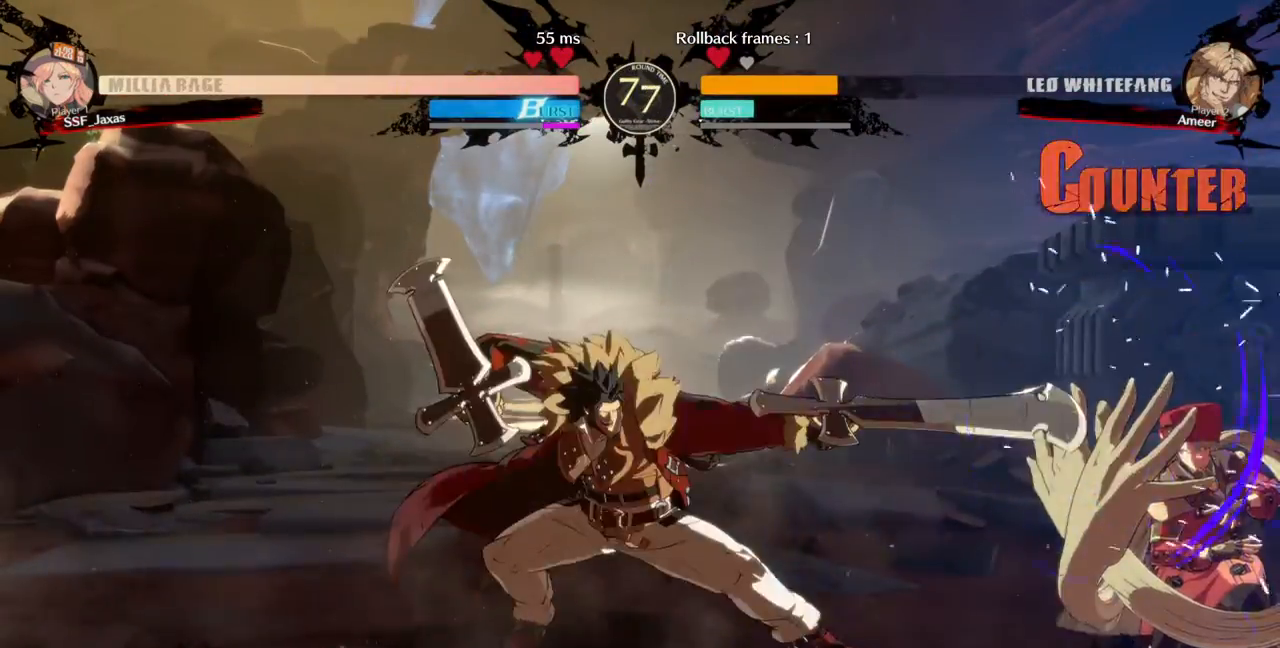
{"dt_ms": 500, "buttons": ["SQUARE", "TRIANGLE", "DPAD_DOWN", "DPAD_RIGHT"], "events": [[333, "SQUARE", "down"], [333, "TRIANGLE", "down"]]}
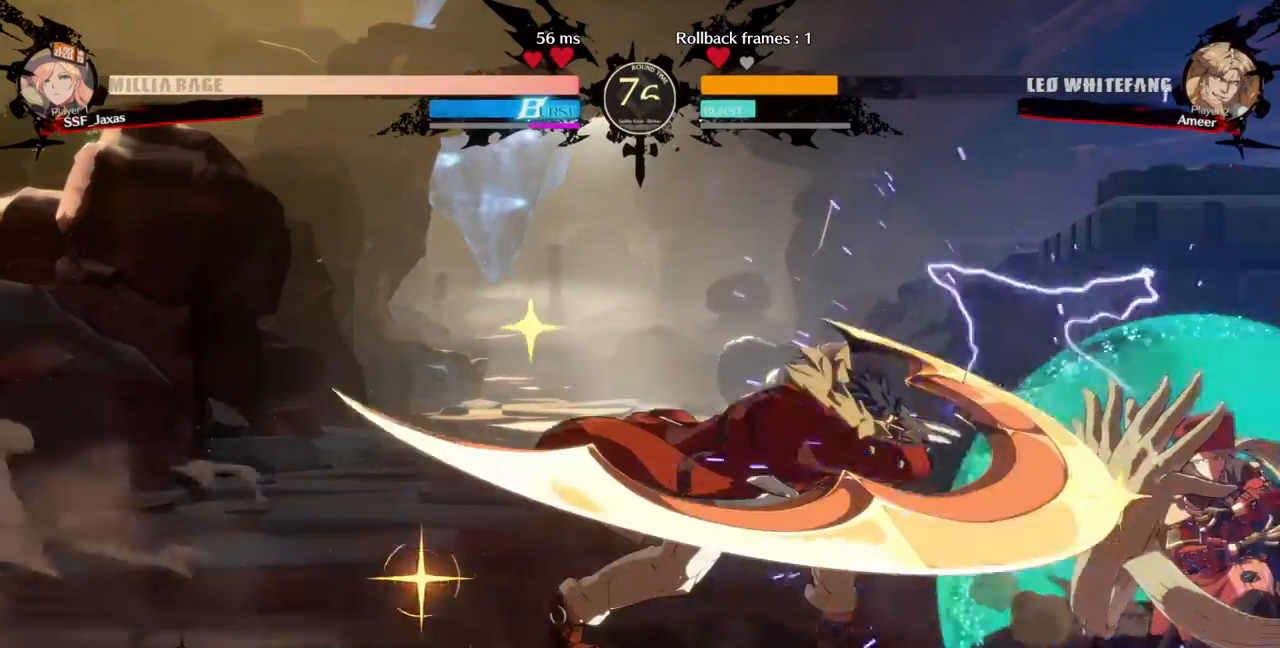
{"dt_ms": 500, "buttons": ["DPAD_LEFT"], "events": [[67, "SQUARE", "up"], [67, "TRIANGLE", "up"], [333, "DPAD_DOWN", "up"], [333, "DPAD_LEFT", "down"], [333, "DPAD_RIGHT", "up"], [333, "DPAD_UP", "down"], [500, "DPAD_UP", "up"]]}
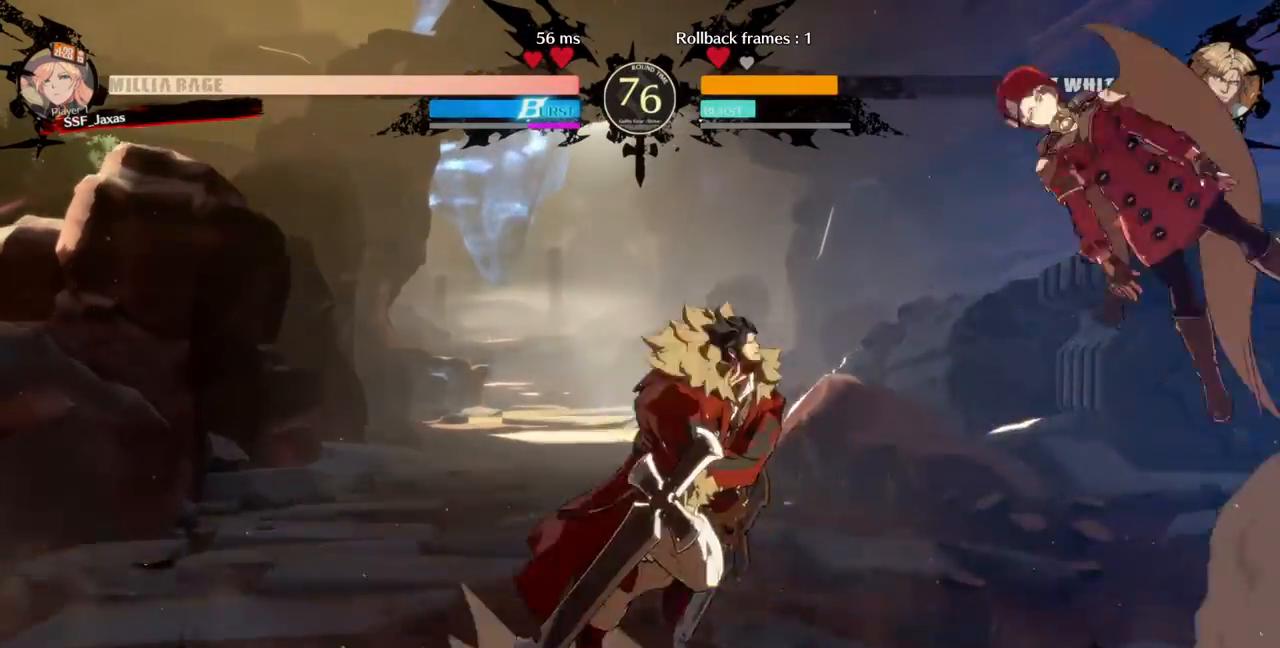
{"dt_ms": 500, "buttons": ["R1", "DPAD_DOWN", "DPAD_LEFT"], "events": [[67, "DPAD_LEFT", "up"], [267, "L1", "down"], [367, "L1", "up"], [433, "DPAD_DOWN", "down"], [467, "DPAD_LEFT", "down"], [500, "R1", "down"]]}